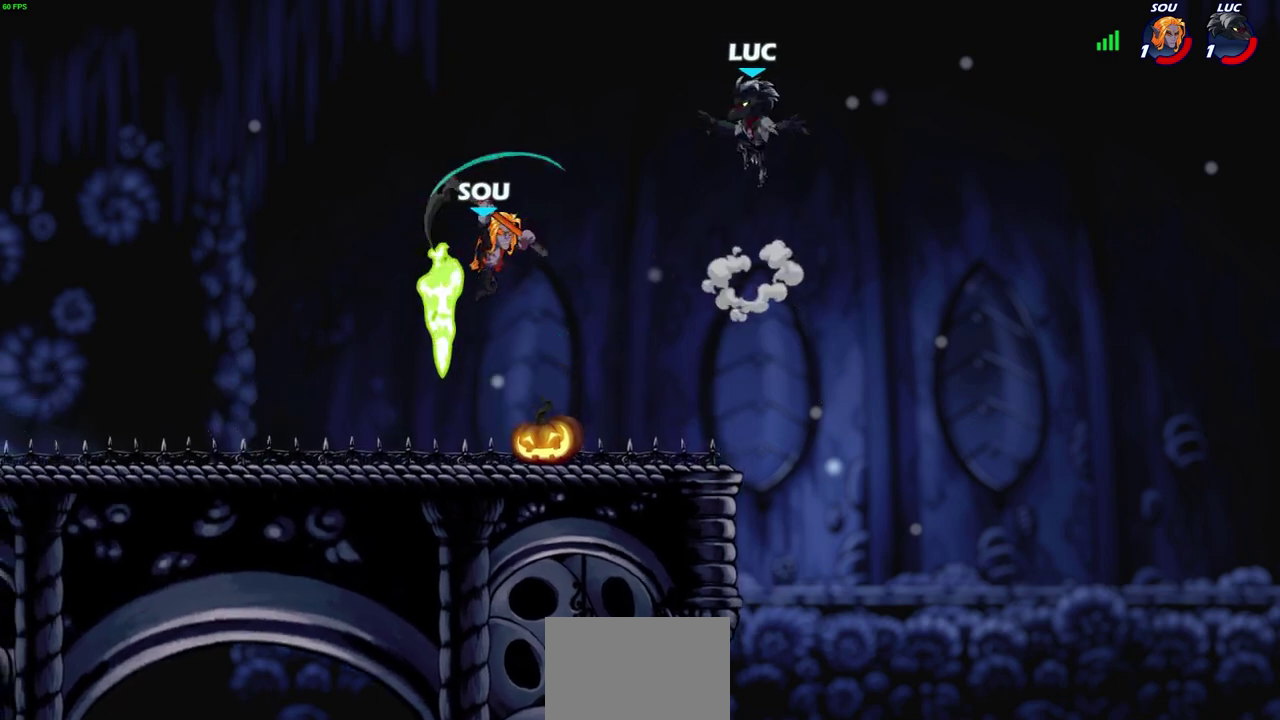
Gameplay with a controller (PlayStation layout); each line is a JSON object with the inputs held at the frame after it (dt_ms = milliseconds from this image to that frame). "events" lists button and stick changes between this image and that frame as [ms after this image, input, new state], when the widget could be followed in between. Not read: R1.
{"dt_ms": 400, "buttons": [], "left_stick": "right", "right_stick": "center"}
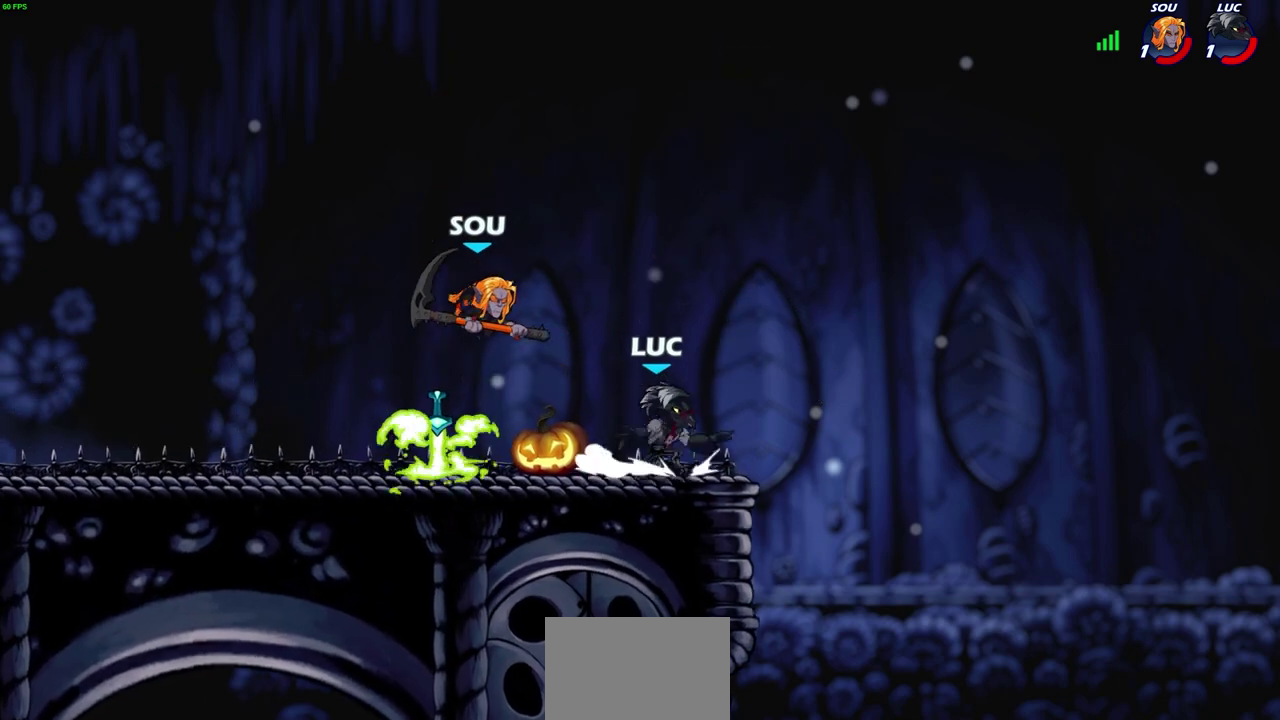
{"dt_ms": 400, "buttons": ["R2"], "left_stick": "down-left", "right_stick": "center", "events": [[200, "left_stick", "down-right"], [267, "left_stick", "down-left"], [383, "R2", "down"]]}
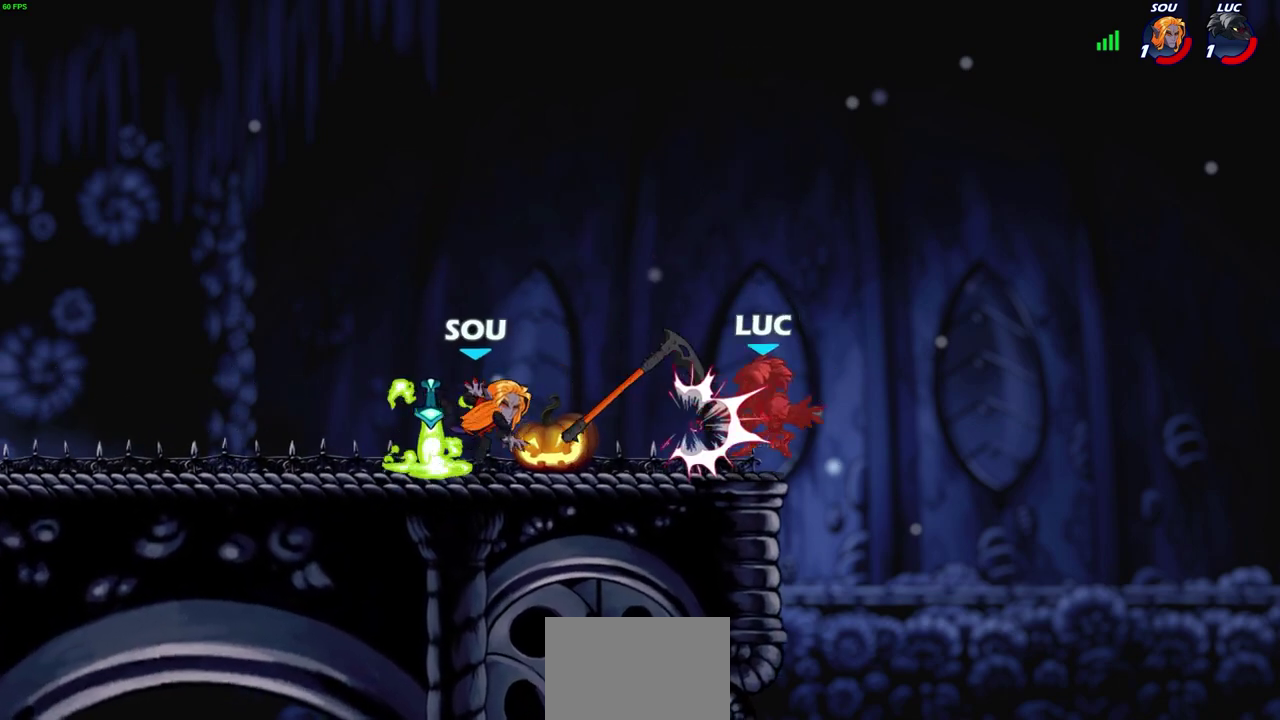
{"dt_ms": 700, "buttons": ["R2"], "left_stick": "down-left", "right_stick": "center", "events": [[17, "SQUARE", "down"], [33, "left_stick", "up-right"], [83, "SQUARE", "up"], [117, "R2", "up"], [200, "left_stick", "up"], [217, "CROSS", "down"], [317, "left_stick", "up-left"], [417, "CROSS", "up"], [450, "left_stick", "left"], [500, "left_stick", "down-left"], [583, "left_stick", "up-right"], [700, "R2", "down"], [700, "left_stick", "down-left"]]}
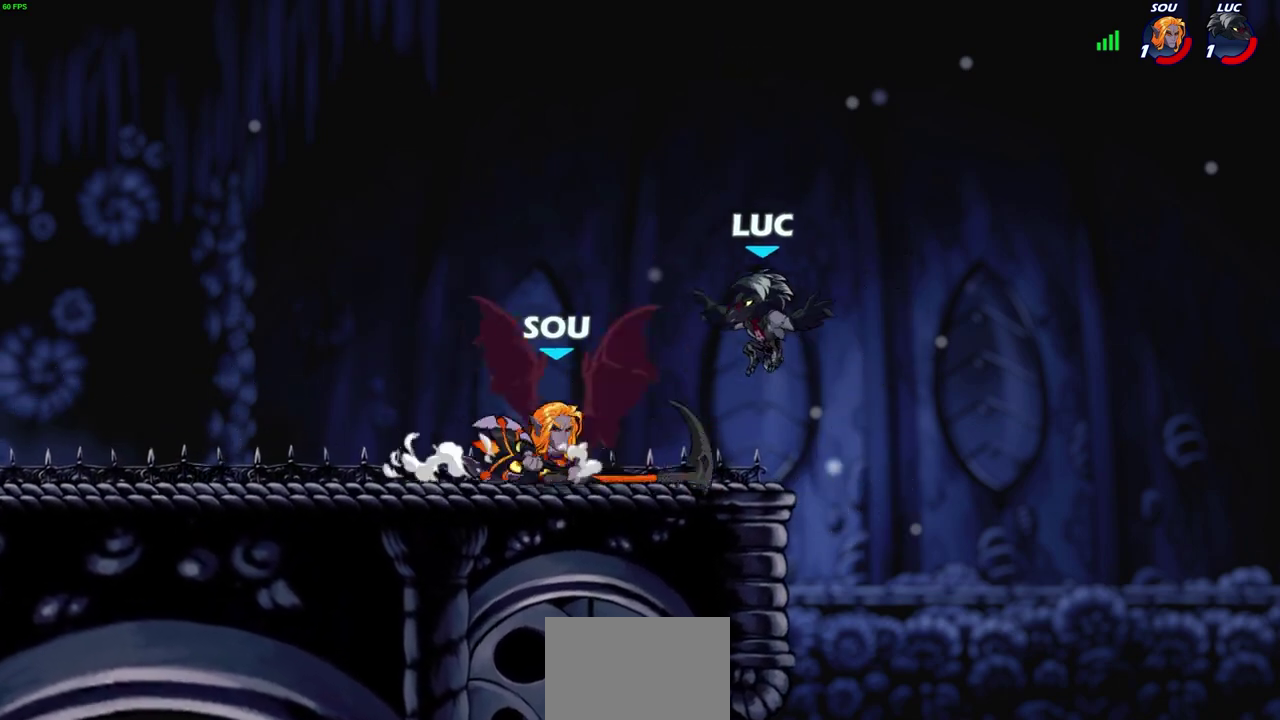
{"dt_ms": 600, "buttons": [], "left_stick": "center", "right_stick": "center", "events": [[33, "SQUARE", "down"], [117, "SQUARE", "up"], [150, "left_stick", "center"], [167, "R2", "up"]]}
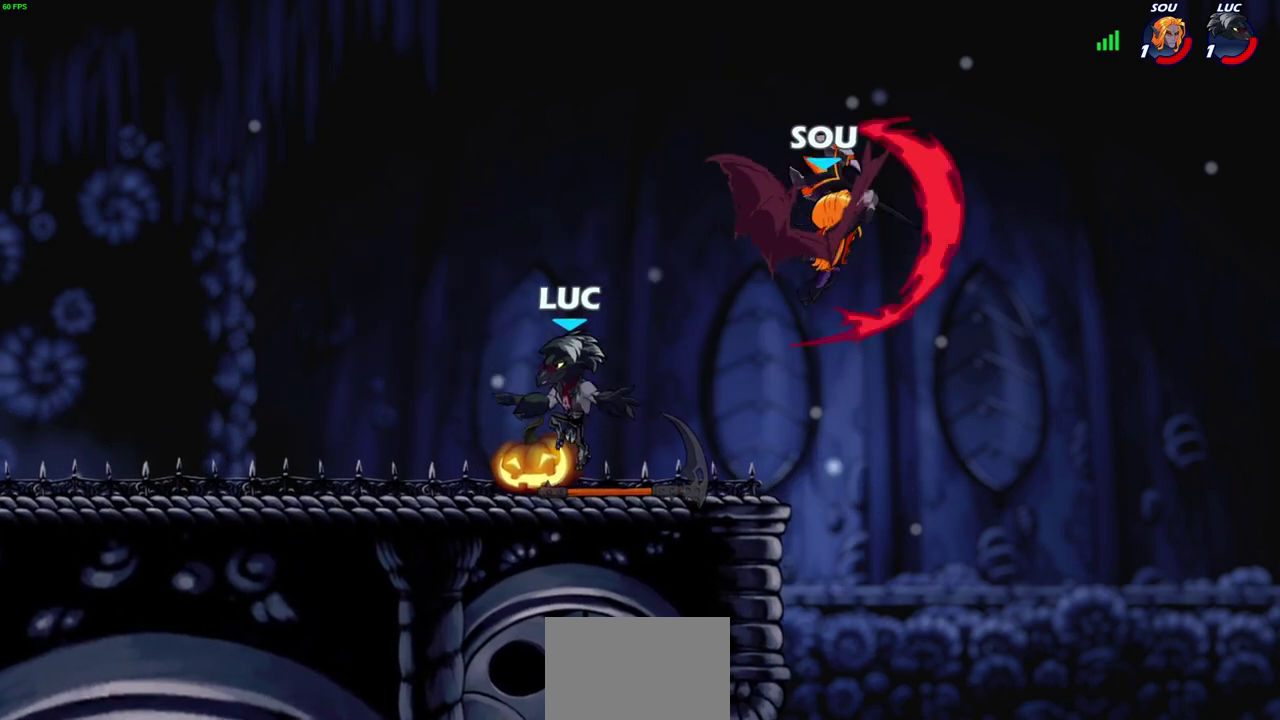
{"dt_ms": 300, "buttons": ["CIRCLE", "R2"], "left_stick": "up-right", "right_stick": "center", "events": [[33, "left_stick", "right"], [183, "R2", "down"], [200, "CROSS", "down"], [217, "left_stick", "up-right"], [283, "CIRCLE", "down"], [300, "CROSS", "up"]]}
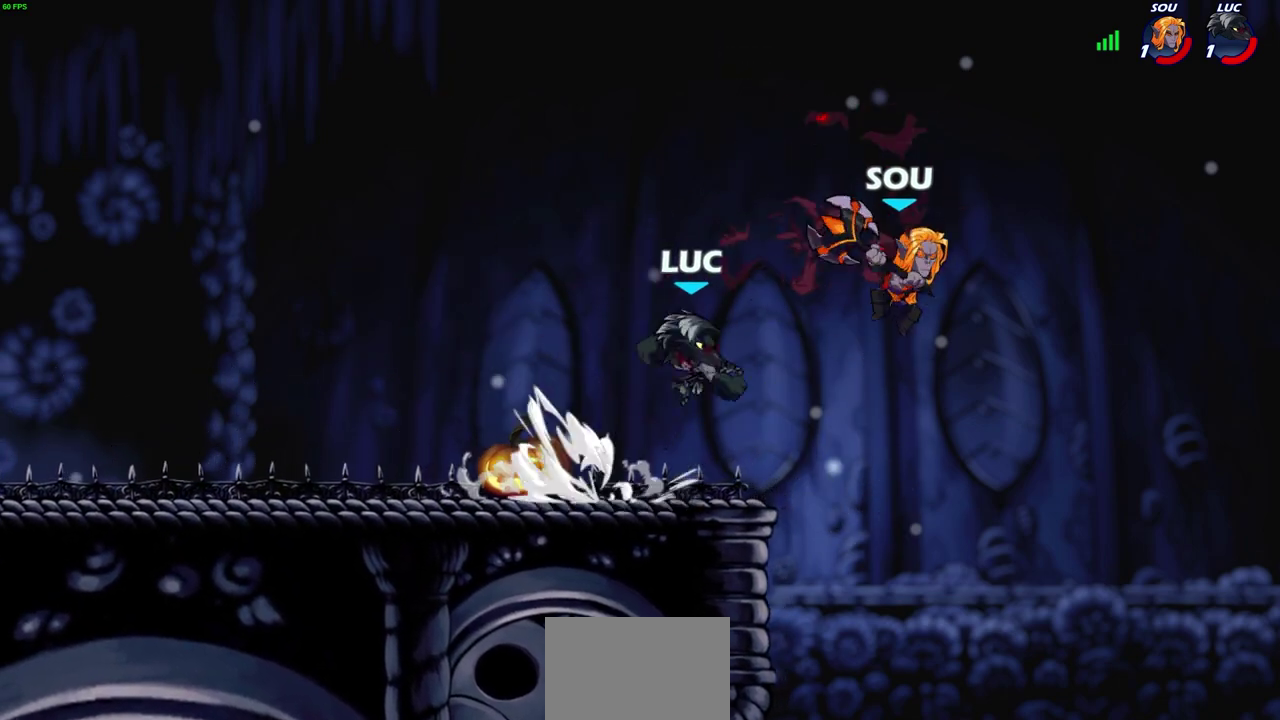
{"dt_ms": 400, "buttons": [], "left_stick": "up-left", "right_stick": "center", "events": [[33, "R2", "up"], [150, "CIRCLE", "up"], [250, "left_stick", "up"], [367, "left_stick", "up-left"]]}
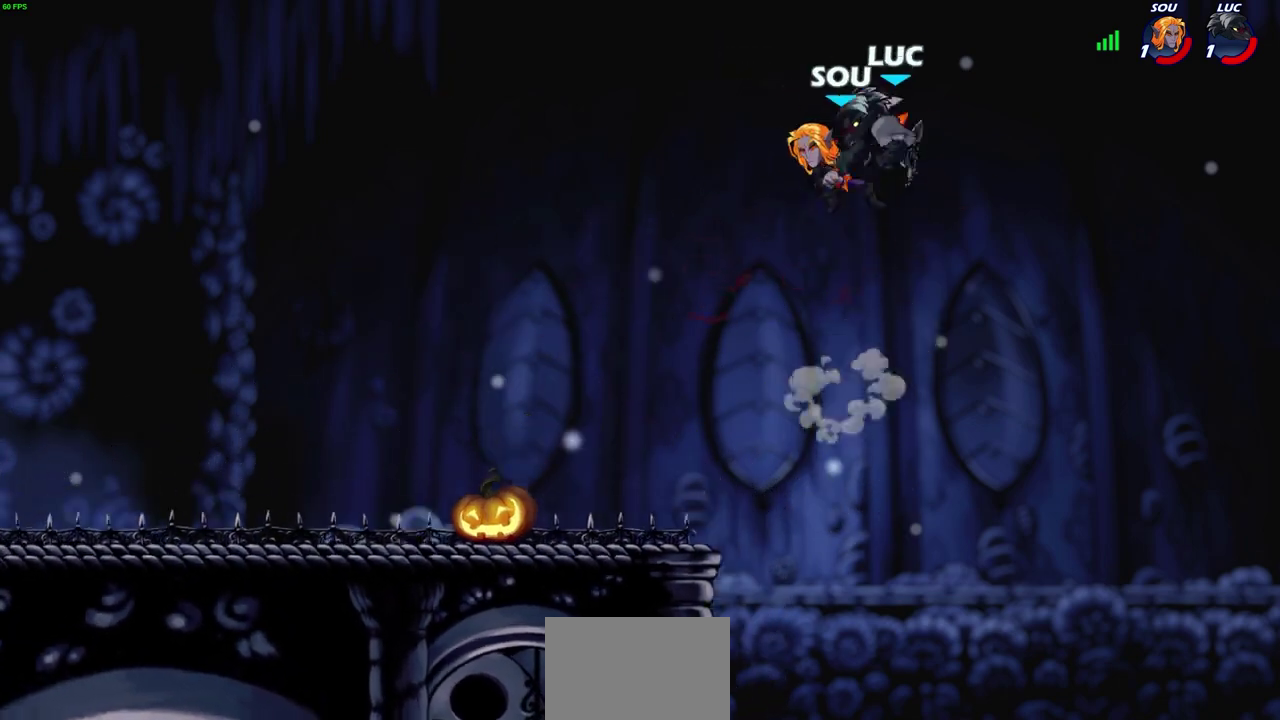
{"dt_ms": 600, "buttons": [], "left_stick": "down-left", "right_stick": "center", "events": [[183, "CROSS", "down"], [367, "CROSS", "up"], [483, "left_stick", "down-left"]]}
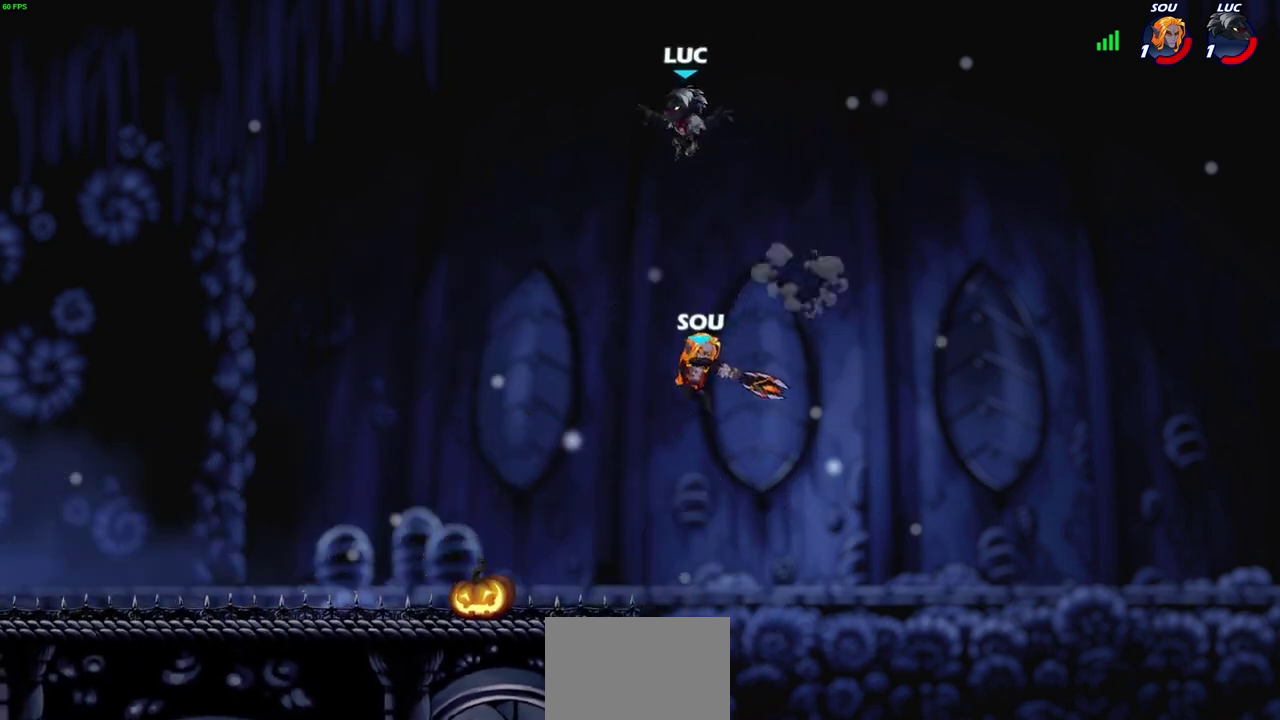
{"dt_ms": 500, "buttons": [], "left_stick": "center", "right_stick": "center", "events": [[333, "SQUARE", "down"], [417, "SQUARE", "up"], [500, "left_stick", "center"]]}
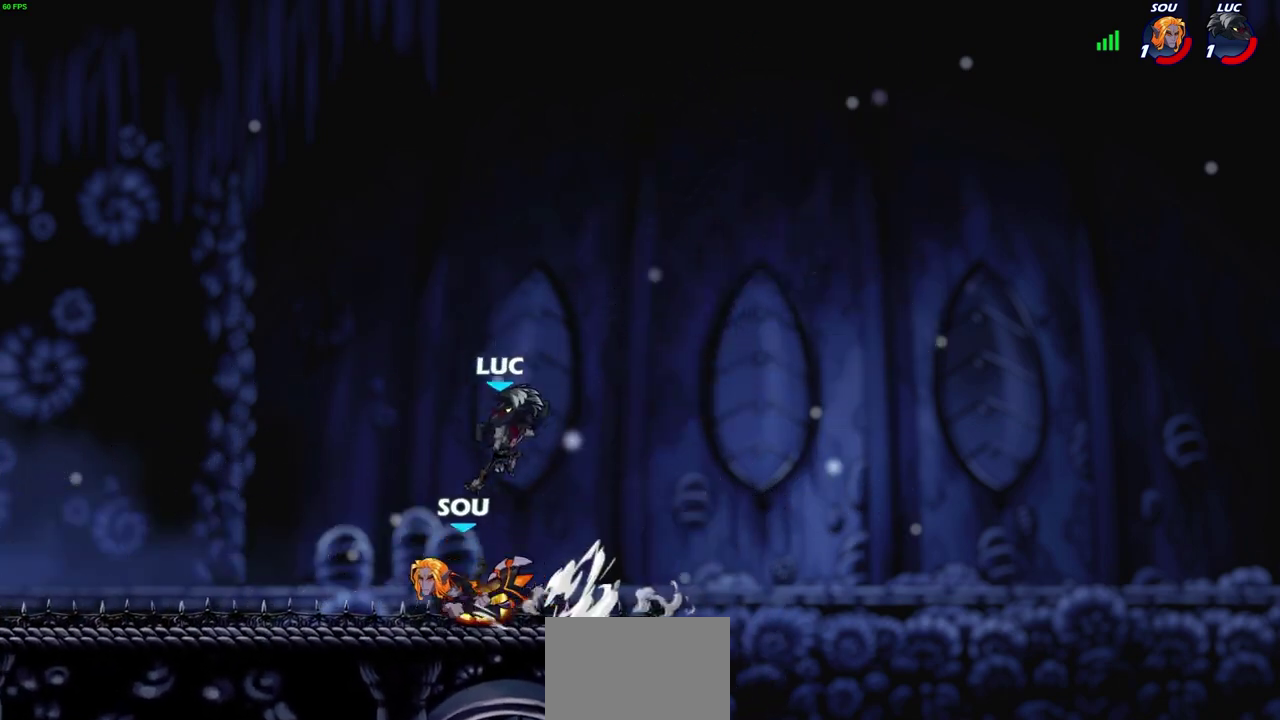
{"dt_ms": 300, "buttons": [], "left_stick": "left", "right_stick": "center", "events": [[133, "left_stick", "left"]]}
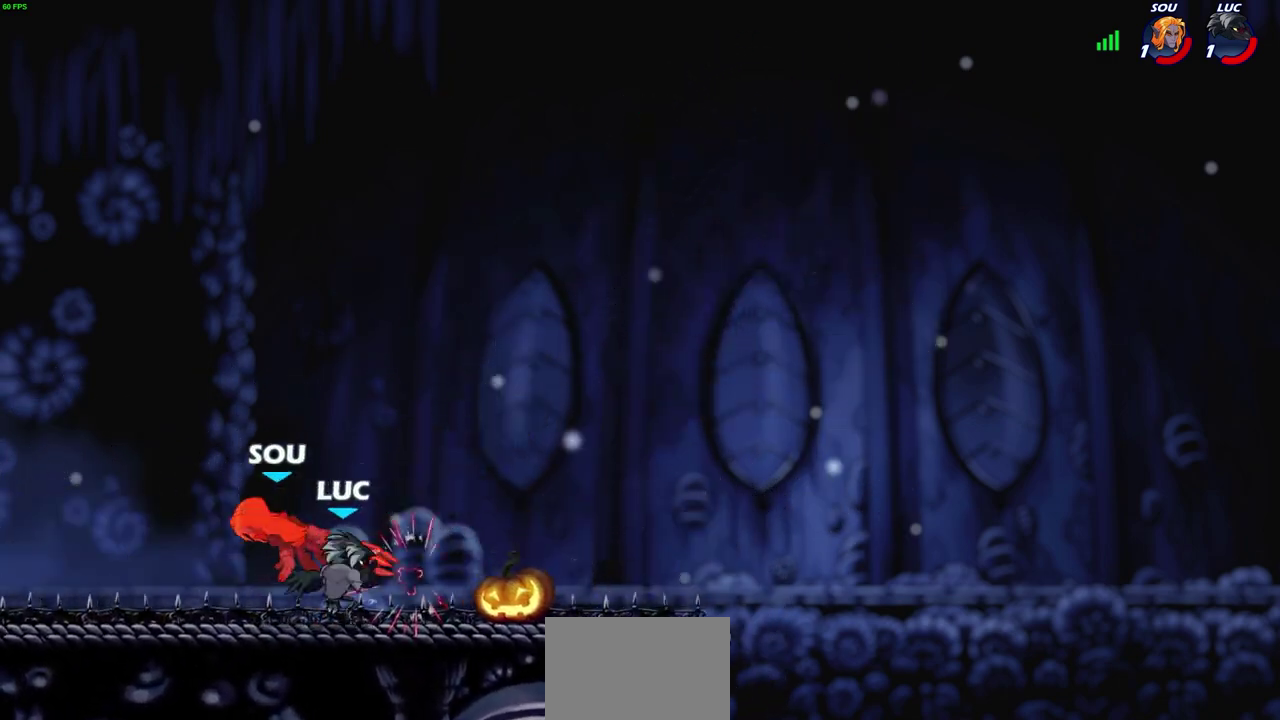
{"dt_ms": 800, "buttons": [], "left_stick": "center", "right_stick": "center", "events": [[133, "CROSS", "down"], [183, "CIRCLE", "down"], [200, "CROSS", "up"], [283, "CIRCLE", "up"], [367, "left_stick", "up-left"], [500, "left_stick", "down-right"], [617, "left_stick", "center"]]}
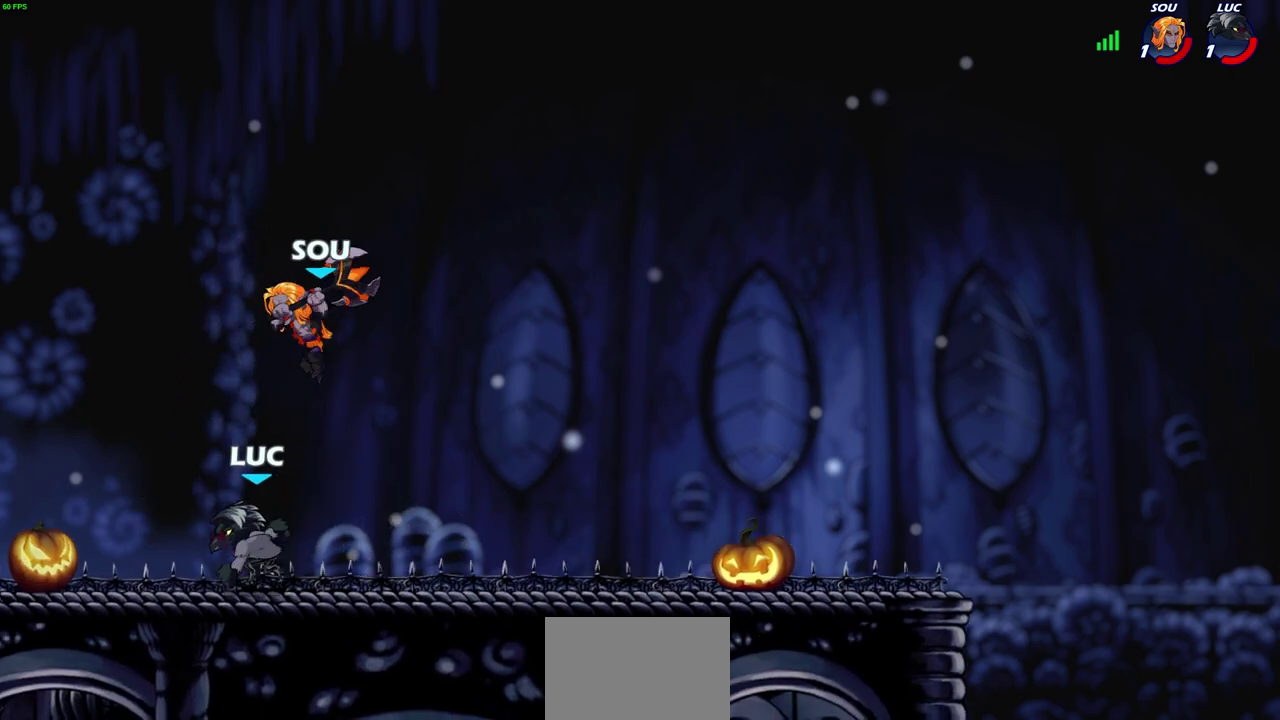
{"dt_ms": 600, "buttons": [], "left_stick": "down-left", "right_stick": "center", "events": [[117, "left_stick", "right"], [167, "CROSS", "down"], [267, "CROSS", "up"], [367, "left_stick", "up-right"], [417, "left_stick", "center"], [583, "left_stick", "down-left"]]}
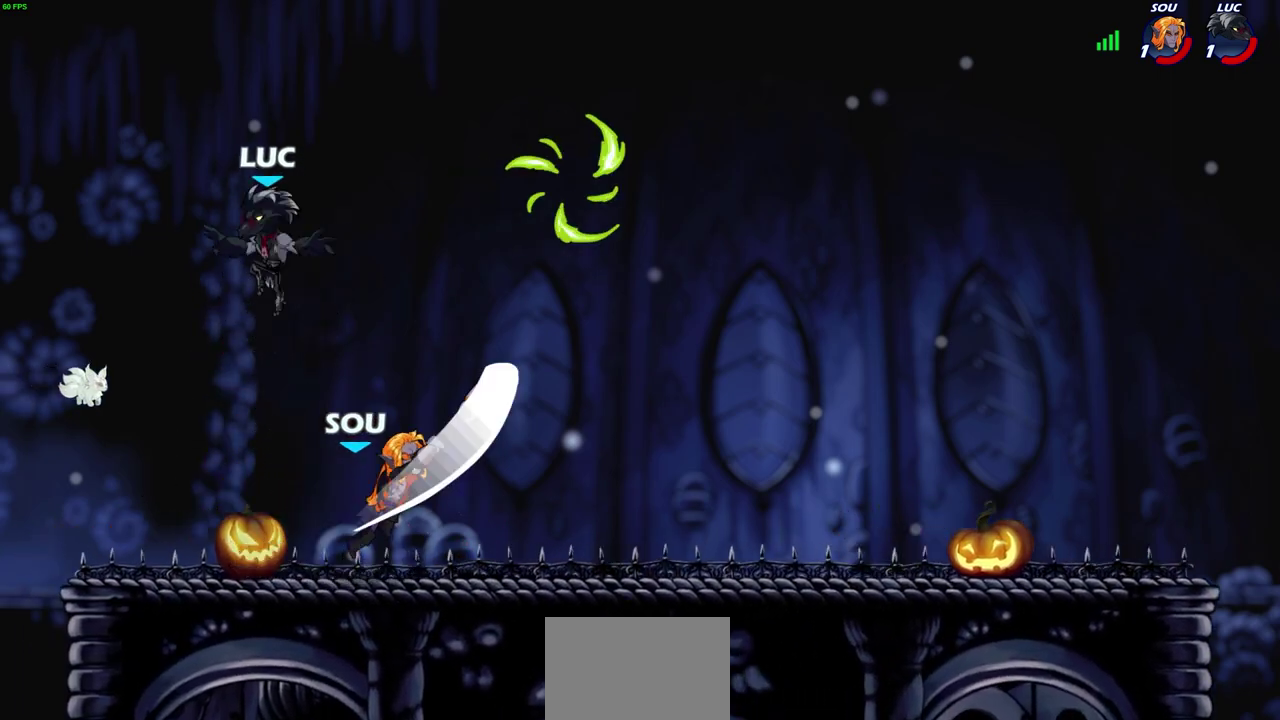
{"dt_ms": 300, "buttons": ["R2"], "left_stick": "right", "right_stick": "center", "events": [[67, "R2", "down"], [183, "left_stick", "right"]]}
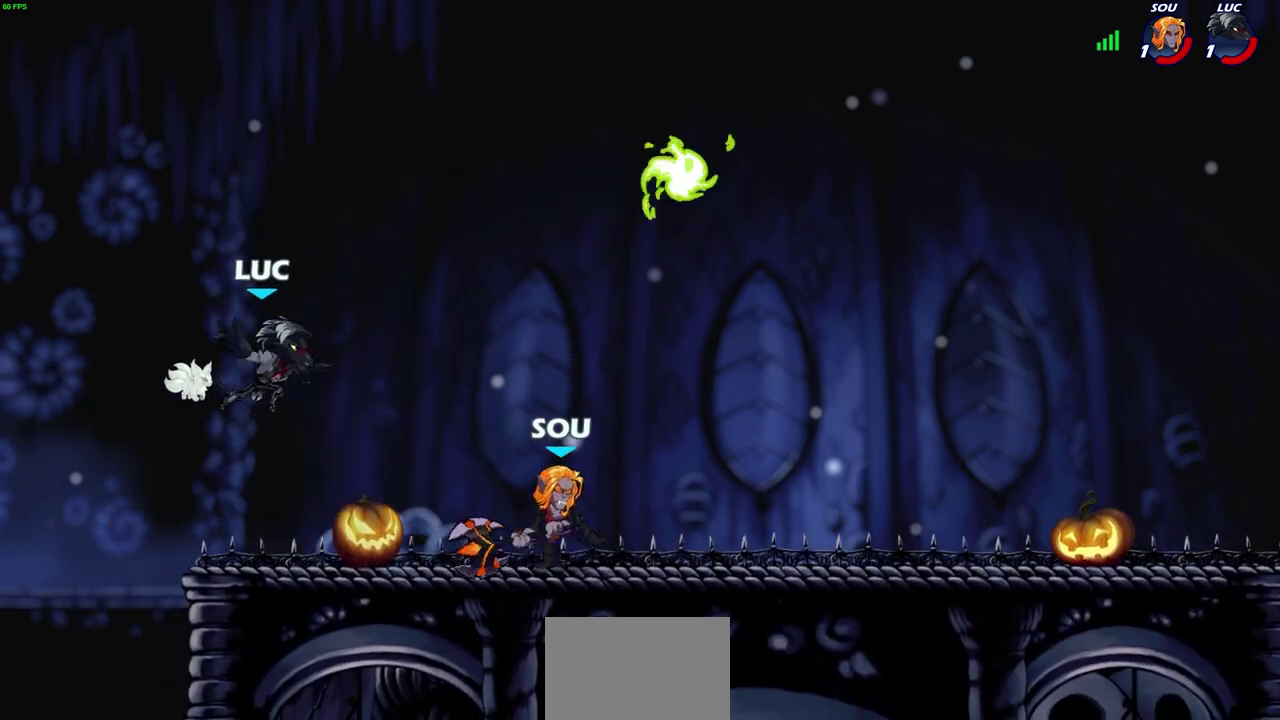
{"dt_ms": 500, "buttons": [], "left_stick": "right", "right_stick": "center", "events": [[17, "R2", "up"], [250, "left_stick", "left"], [317, "left_stick", "up-left"], [433, "left_stick", "right"]]}
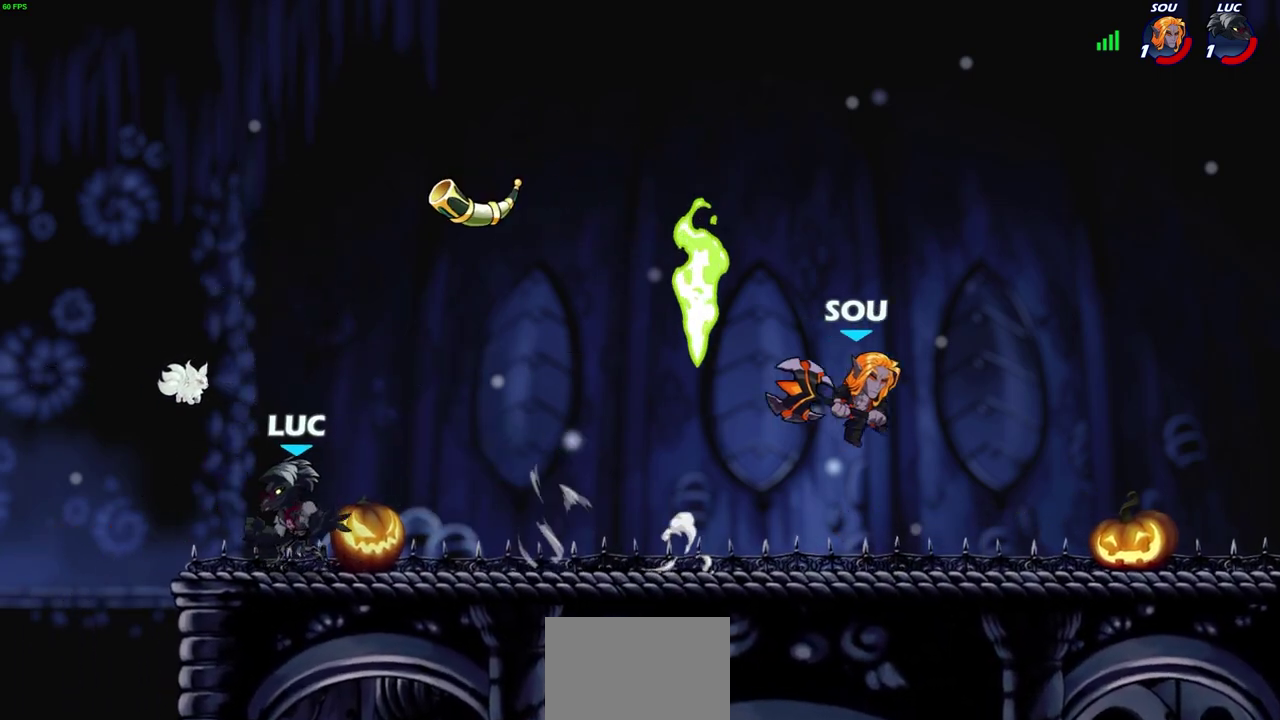
{"dt_ms": 600, "buttons": ["CROSS"], "left_stick": "up-right", "right_stick": "center", "events": [[217, "left_stick", "center"], [483, "CROSS", "down"], [550, "left_stick", "up-right"]]}
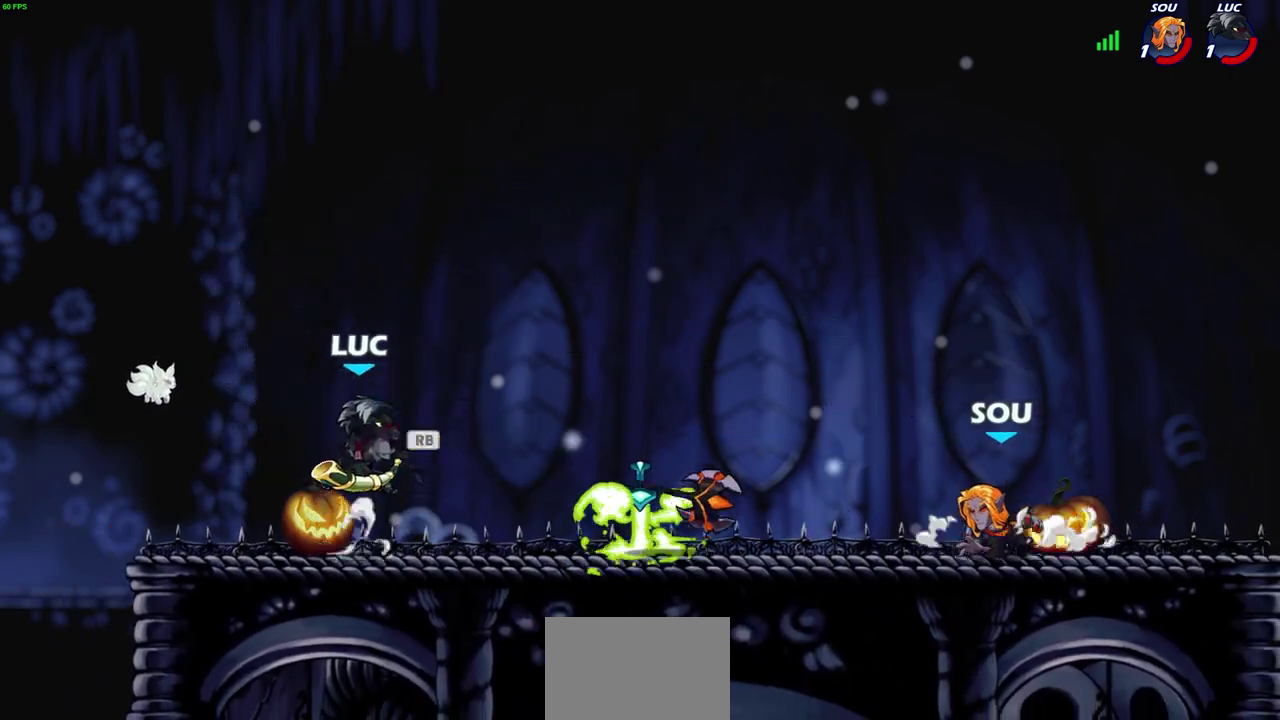
{"dt_ms": 400, "buttons": ["SQUARE"], "left_stick": "center", "right_stick": "center", "events": [[33, "CROSS", "up"], [150, "left_stick", "down-left"], [317, "left_stick", "down-right"], [367, "SQUARE", "down"], [400, "left_stick", "center"]]}
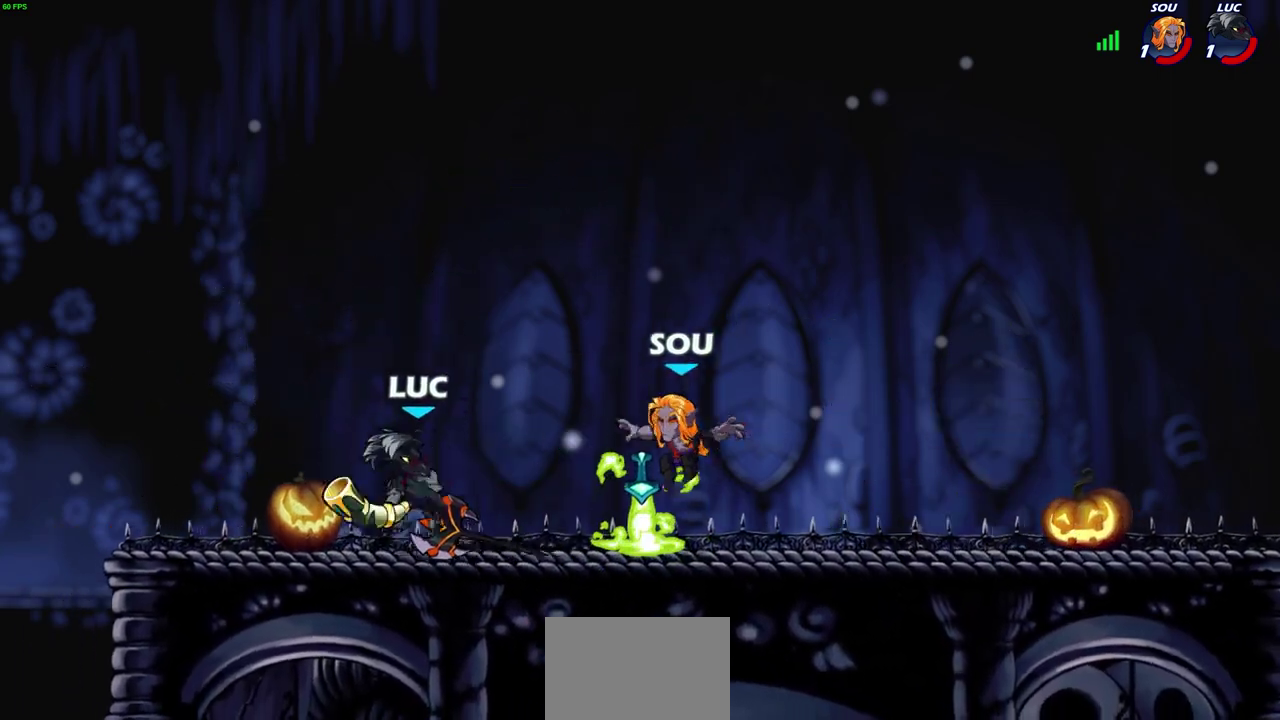
{"dt_ms": 300, "buttons": [], "left_stick": "right", "right_stick": "center", "events": [[67, "SQUARE", "up"], [133, "left_stick", "right"], [183, "SQUARE", "down"], [283, "SQUARE", "up"]]}
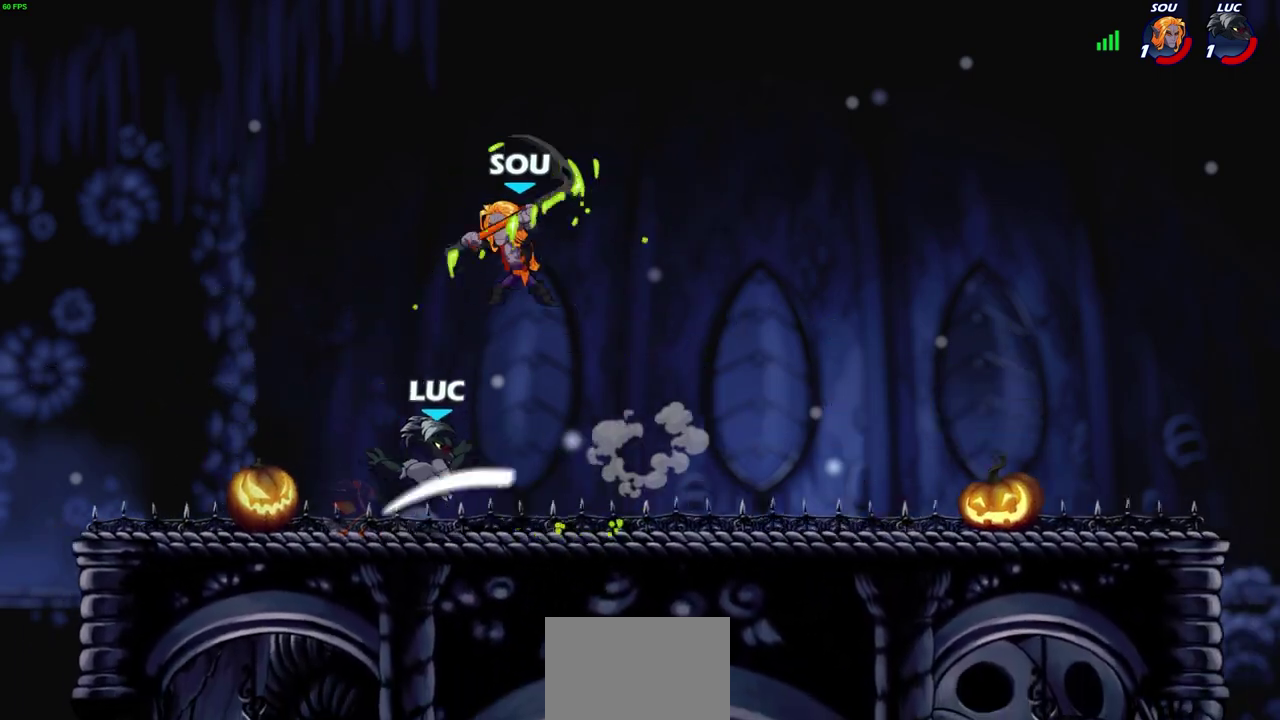
{"dt_ms": 700, "buttons": [], "left_stick": "down", "right_stick": "center", "events": [[17, "left_stick", "center"], [267, "left_stick", "left"], [383, "left_stick", "center"], [433, "R2", "down"], [683, "left_stick", "down"], [700, "R2", "up"]]}